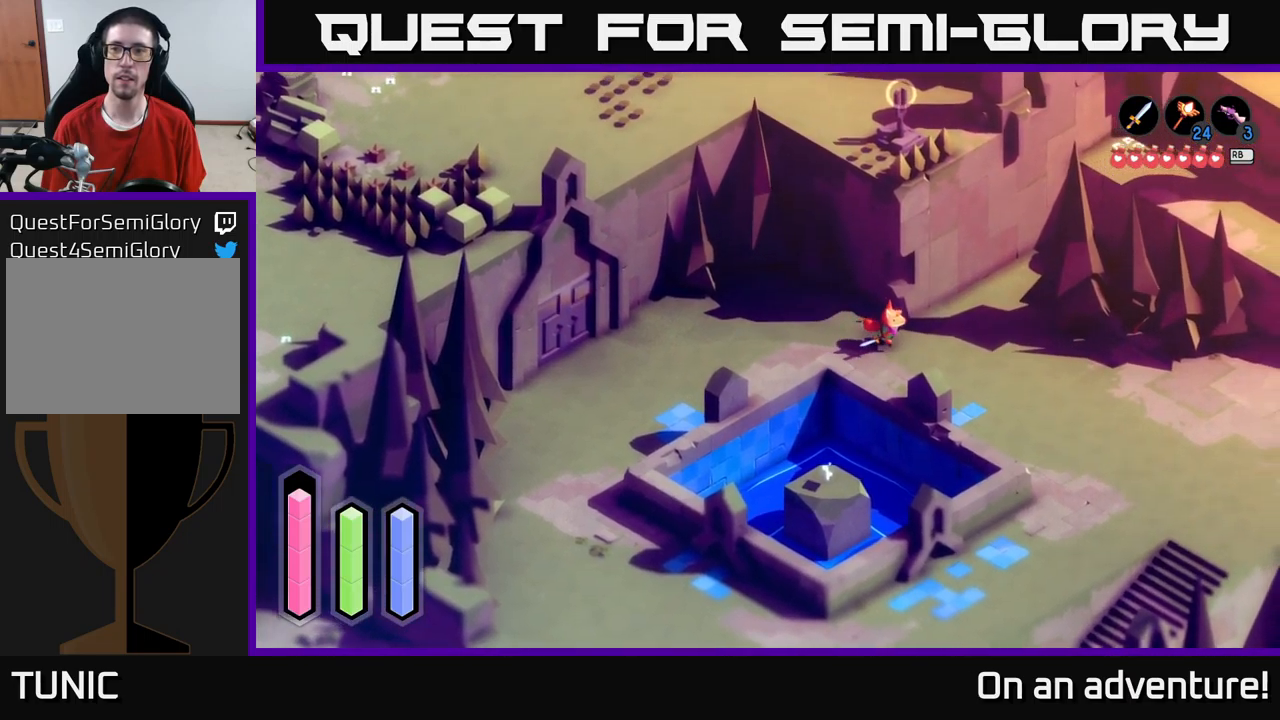
Gameplay with a controller (Xbox layout); each line is a JSON object with the inputs held at the frame after it. "events" lists button and stick changes between this image and that frame as [ms after this image, input, new state], when the widget could be followed in between.
{"buttons": ["A"], "left_stick": "right", "right_stick": "center", "events": []}
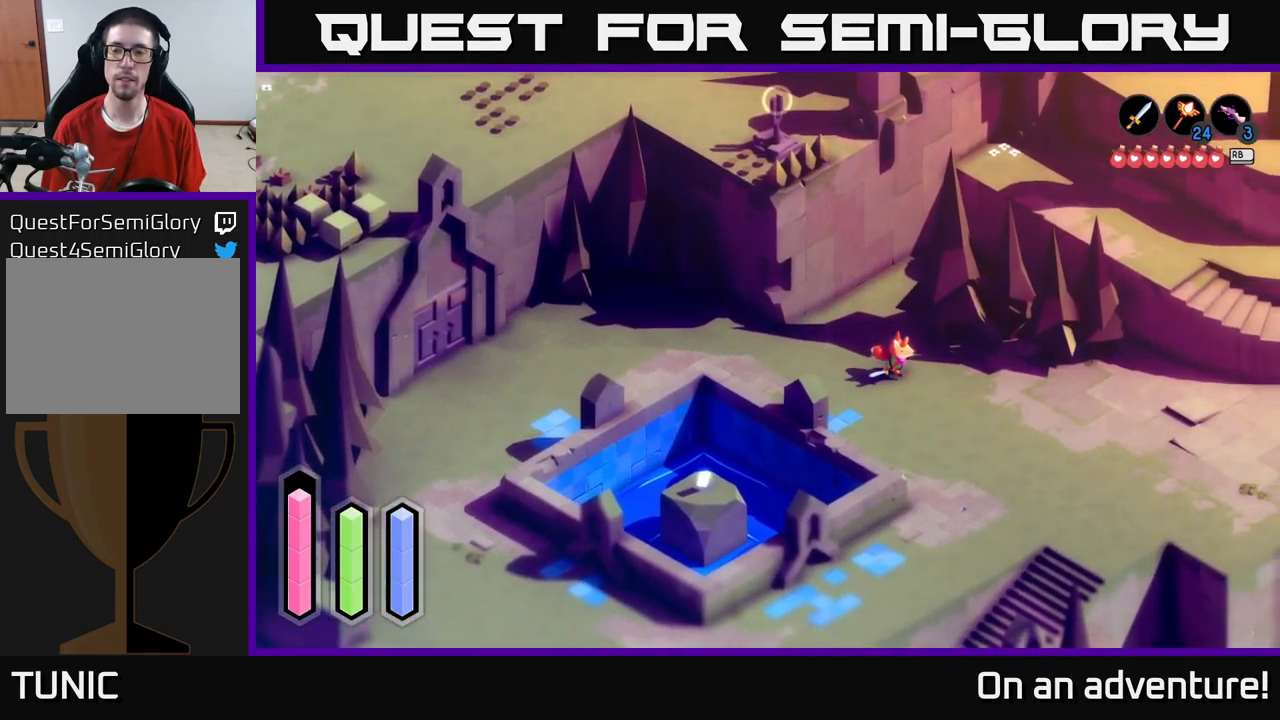
{"buttons": ["A"], "left_stick": "right", "right_stick": "center", "events": []}
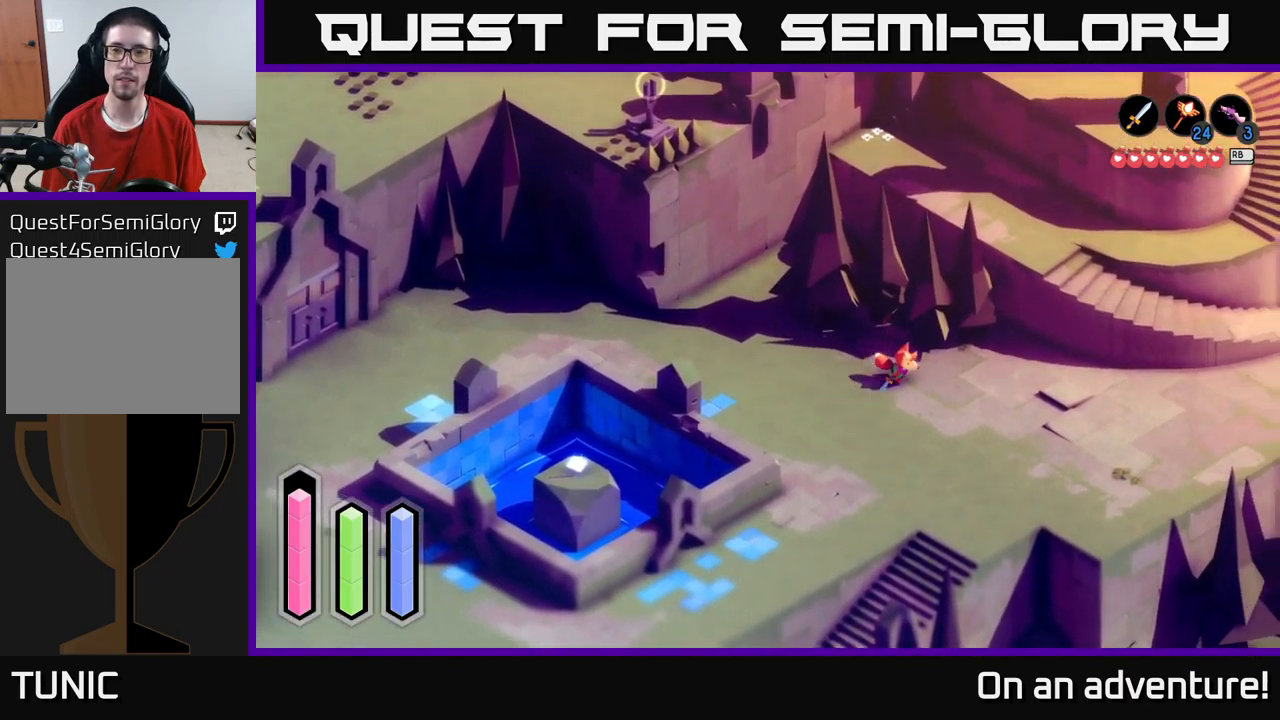
{"buttons": ["A"], "left_stick": "right", "right_stick": "center", "events": []}
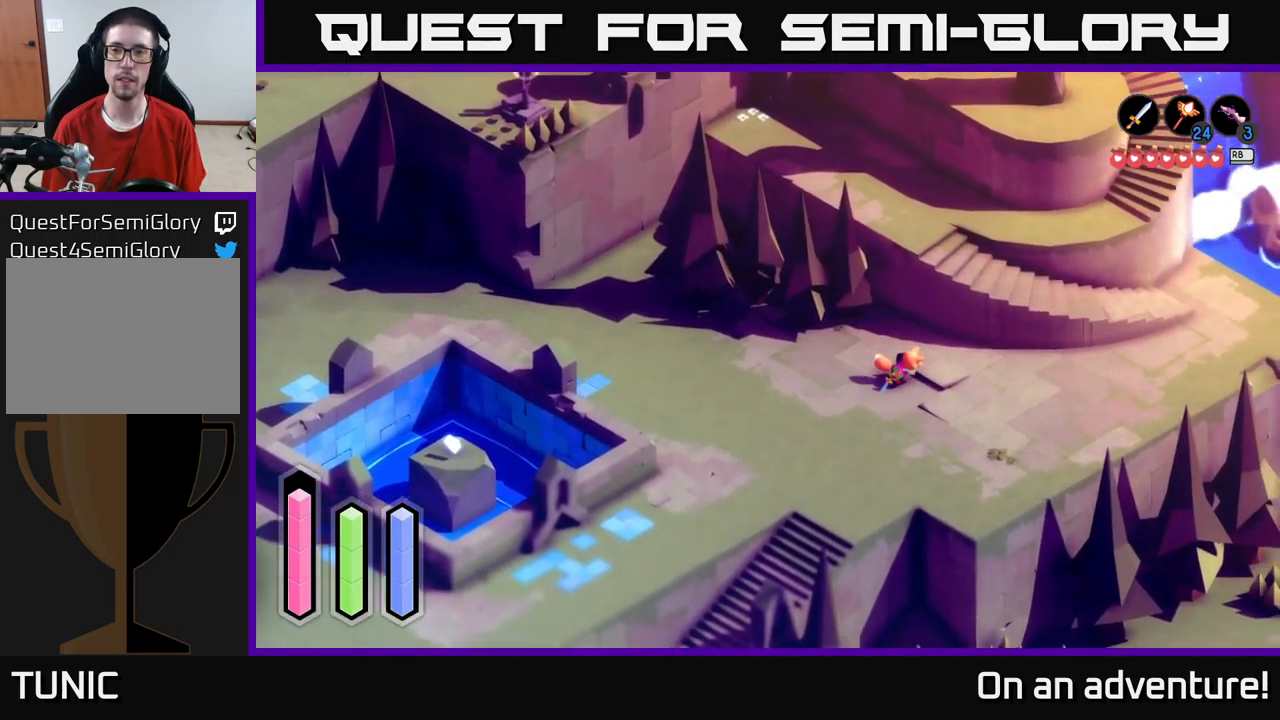
{"buttons": ["A"], "left_stick": "right", "right_stick": "center", "events": []}
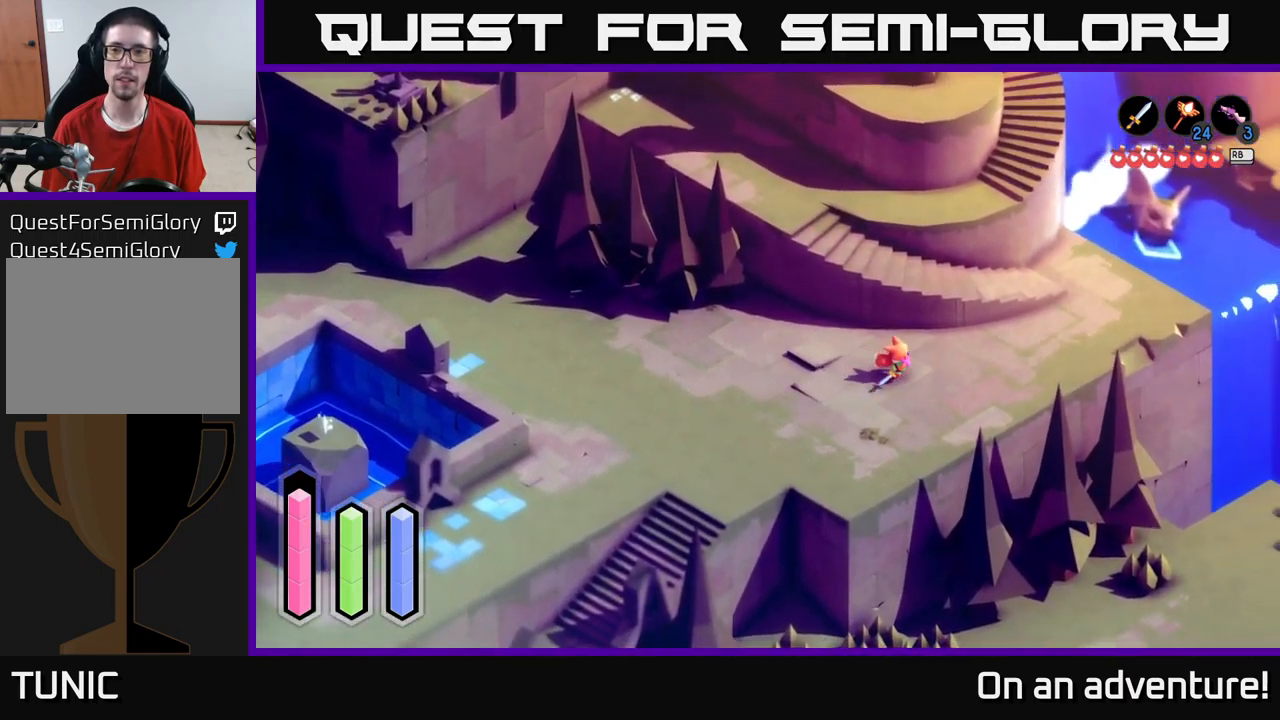
{"buttons": ["A"], "left_stick": "up-right", "right_stick": "center", "events": [[317, "left_stick", "up-right"]]}
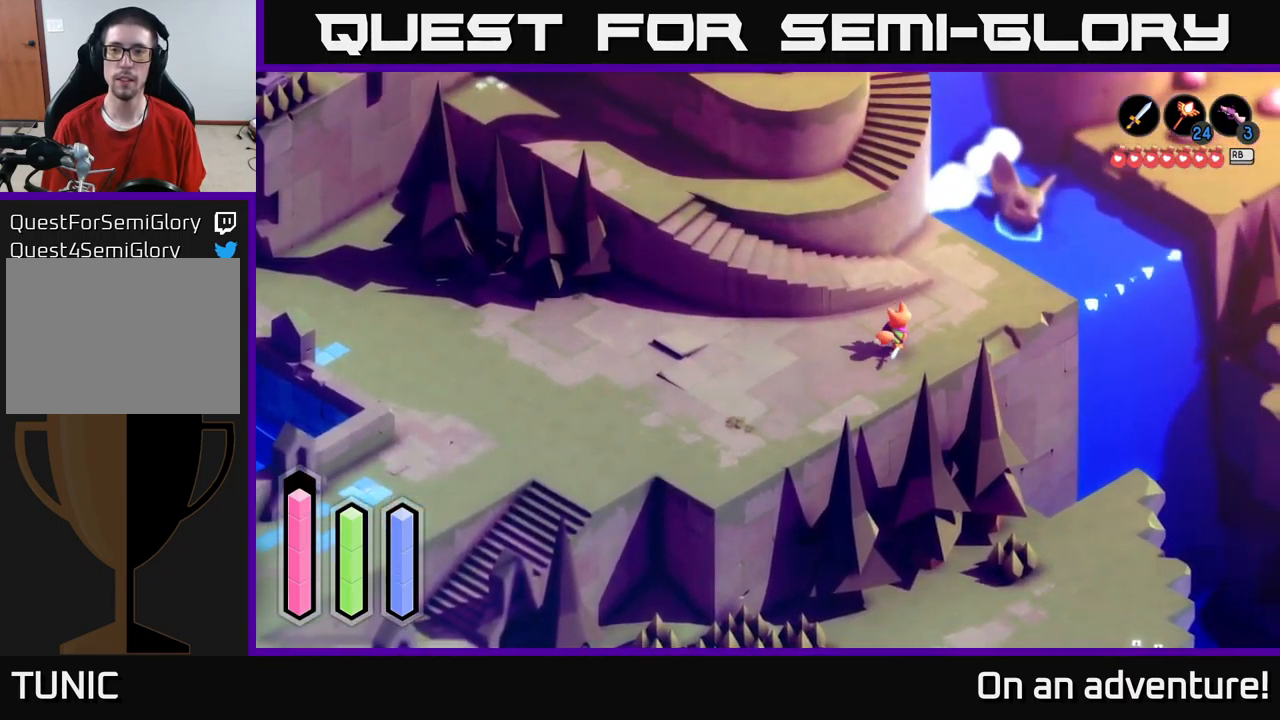
{"buttons": ["A"], "left_stick": "up-left", "right_stick": "center", "events": [[217, "left_stick", "up"], [433, "left_stick", "up-left"]]}
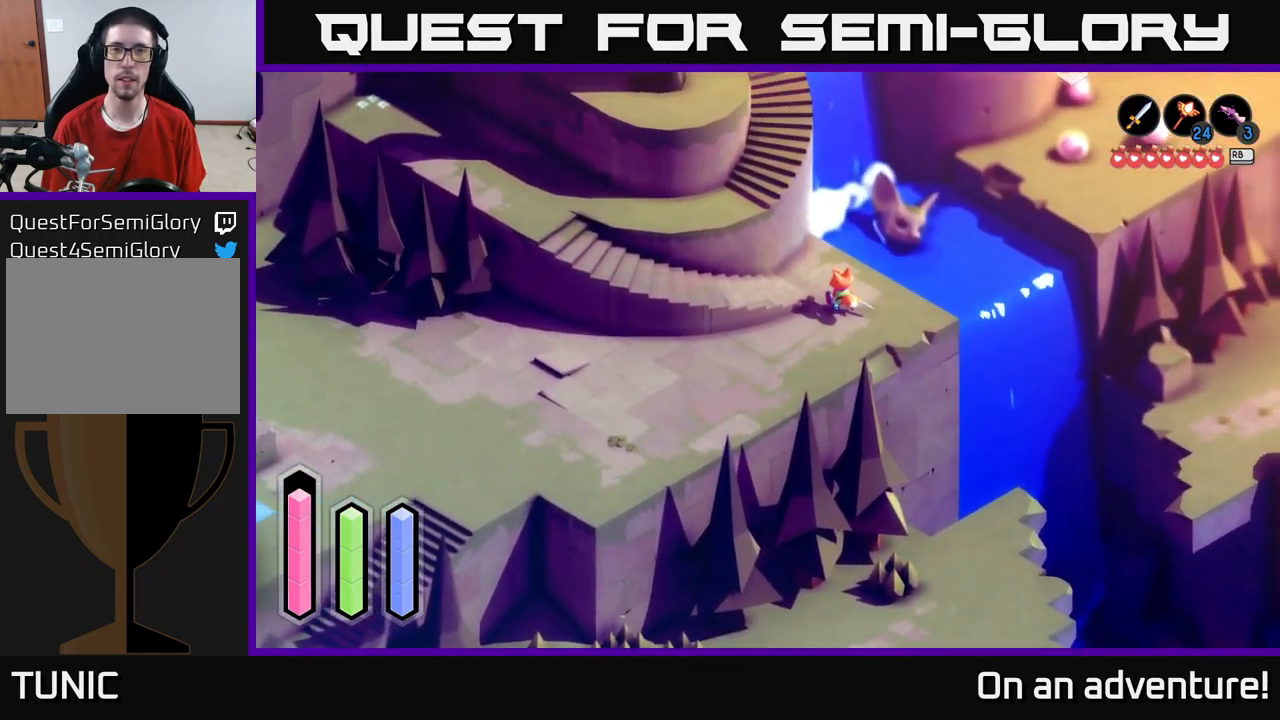
{"buttons": ["A"], "left_stick": "left", "right_stick": "center", "events": [[33, "left_stick", "left"]]}
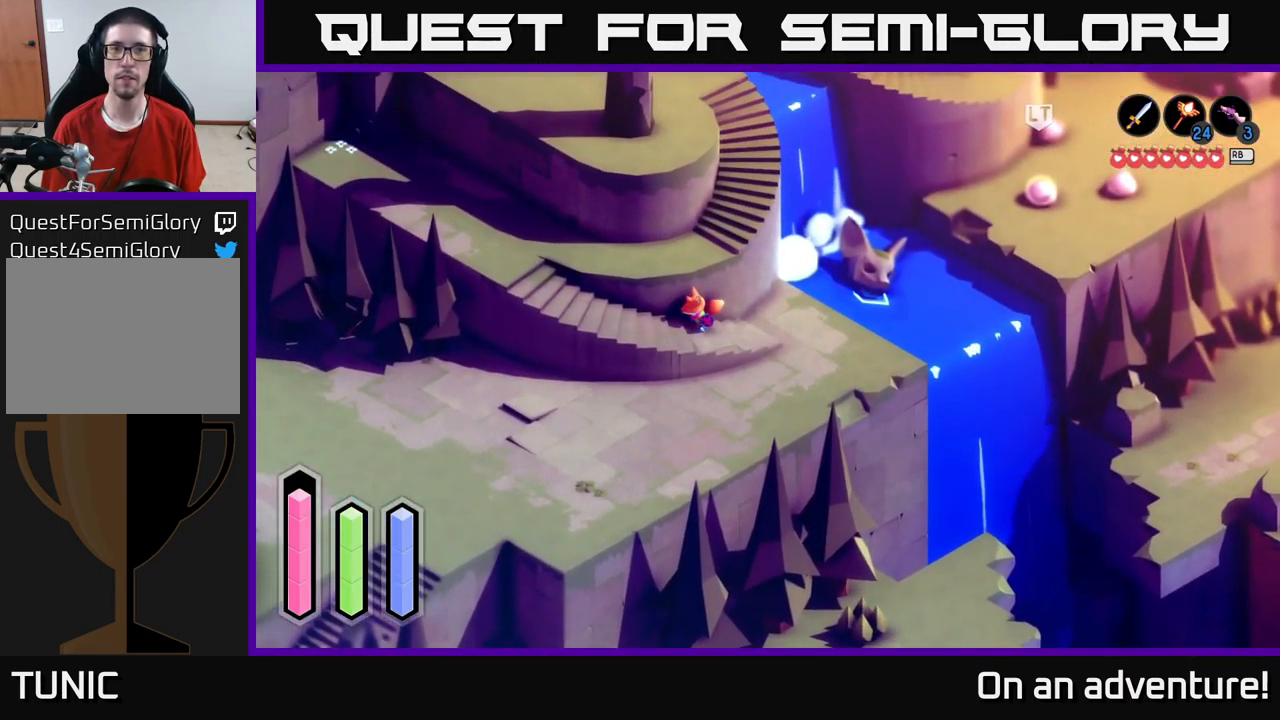
{"buttons": ["A"], "left_stick": "up-left", "right_stick": "center", "events": [[467, "left_stick", "up-left"]]}
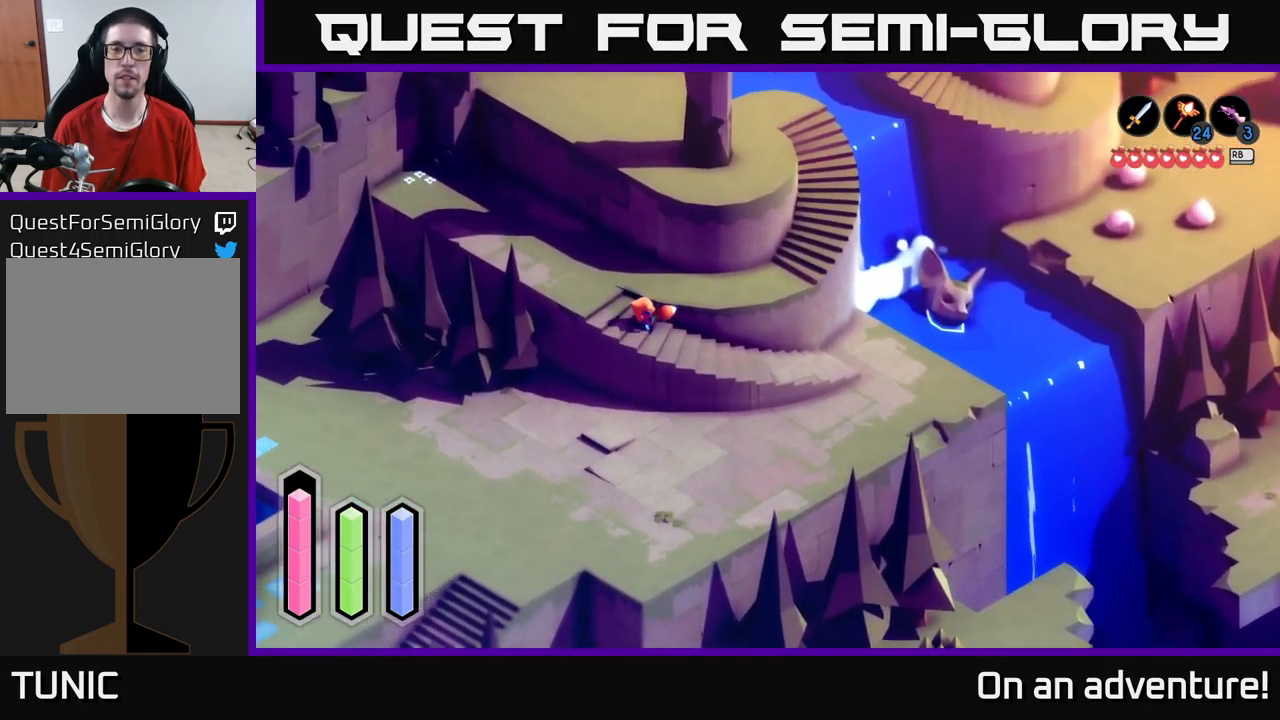
{"buttons": ["A"], "left_stick": "right", "right_stick": "center", "events": [[167, "left_stick", "up-right"], [267, "left_stick", "right"]]}
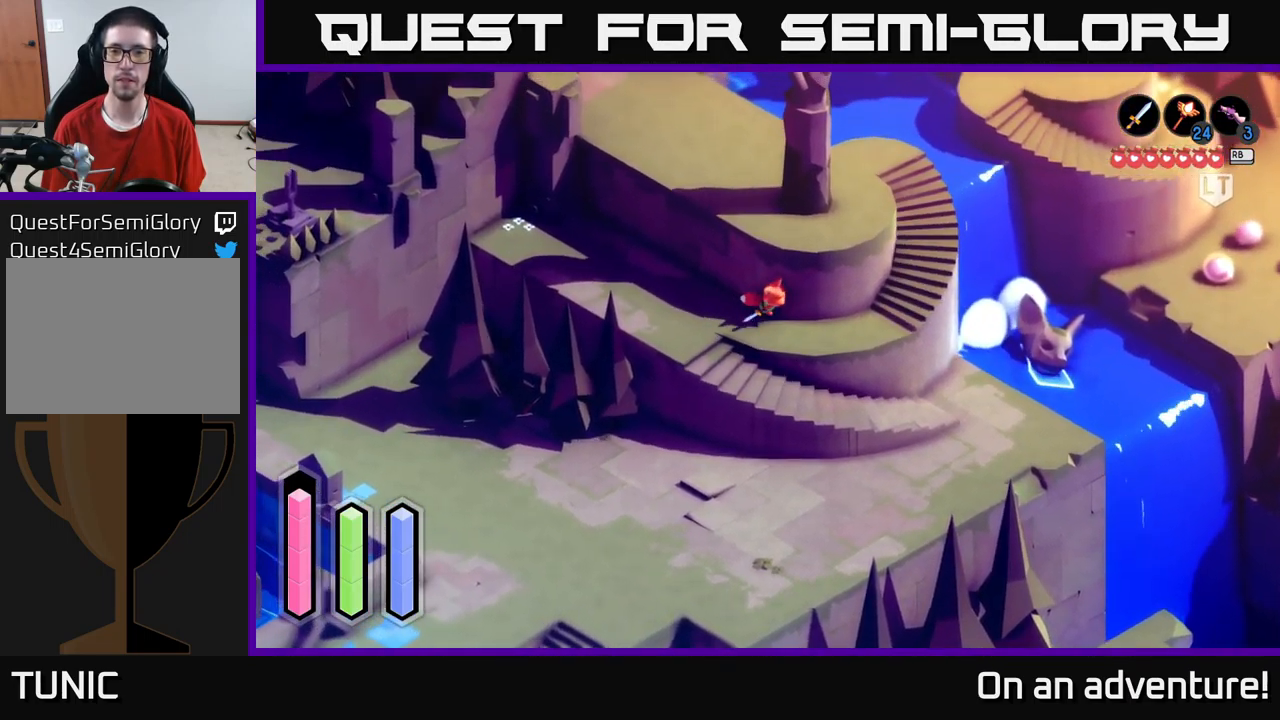
{"buttons": ["A"], "left_stick": "up-right", "right_stick": "center", "events": [[400, "left_stick", "up-right"]]}
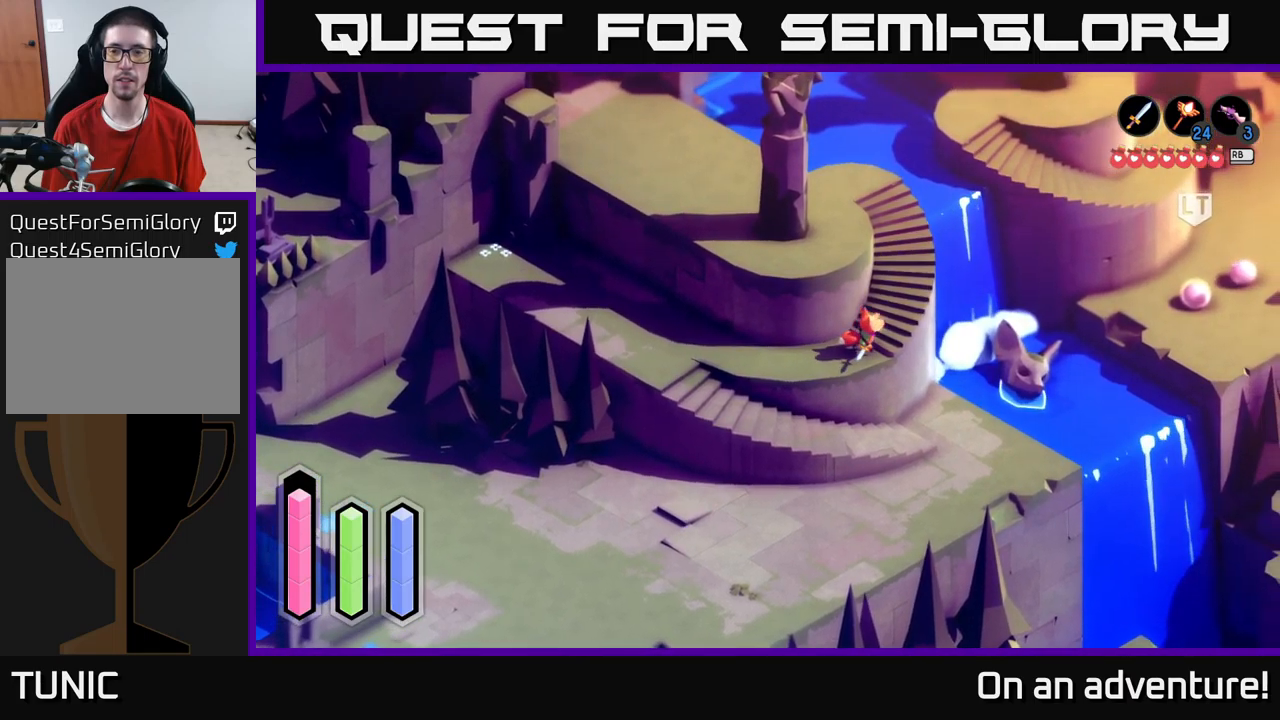
{"buttons": ["A"], "left_stick": "up", "right_stick": "center", "events": [[267, "left_stick", "up"]]}
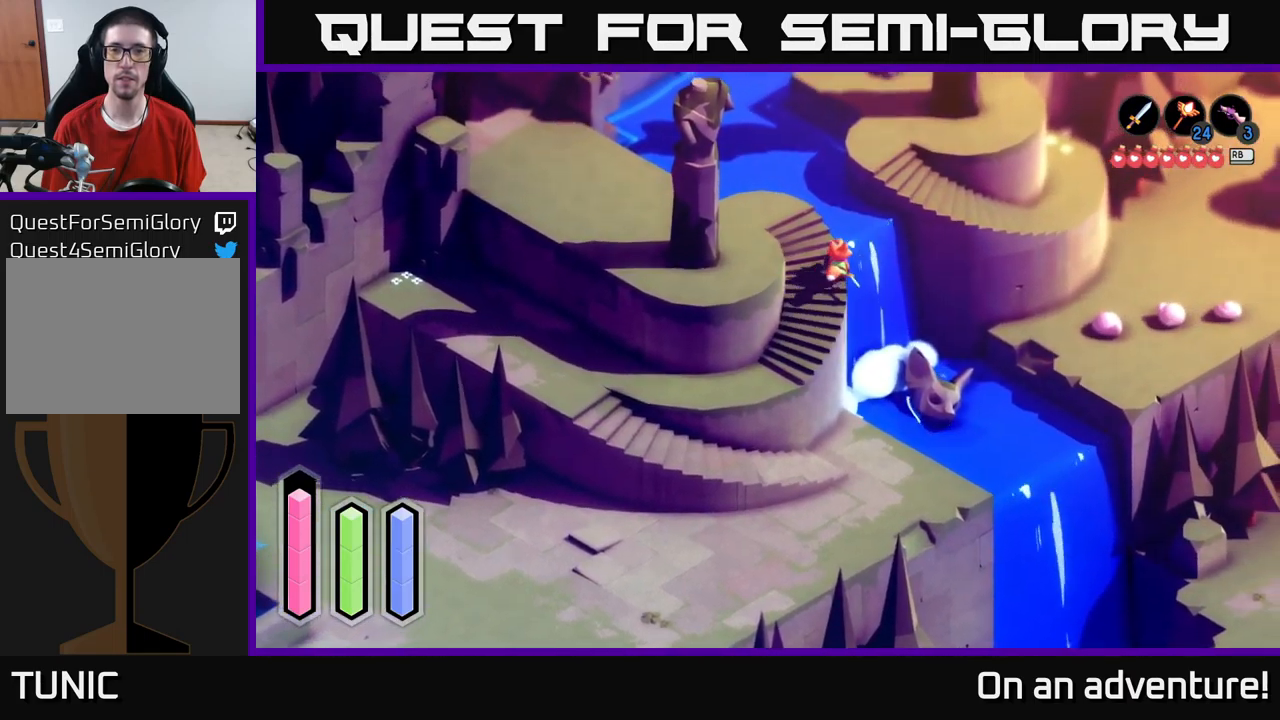
{"buttons": ["A"], "left_stick": "left", "right_stick": "center", "events": [[117, "left_stick", "up-left"], [300, "left_stick", "left"]]}
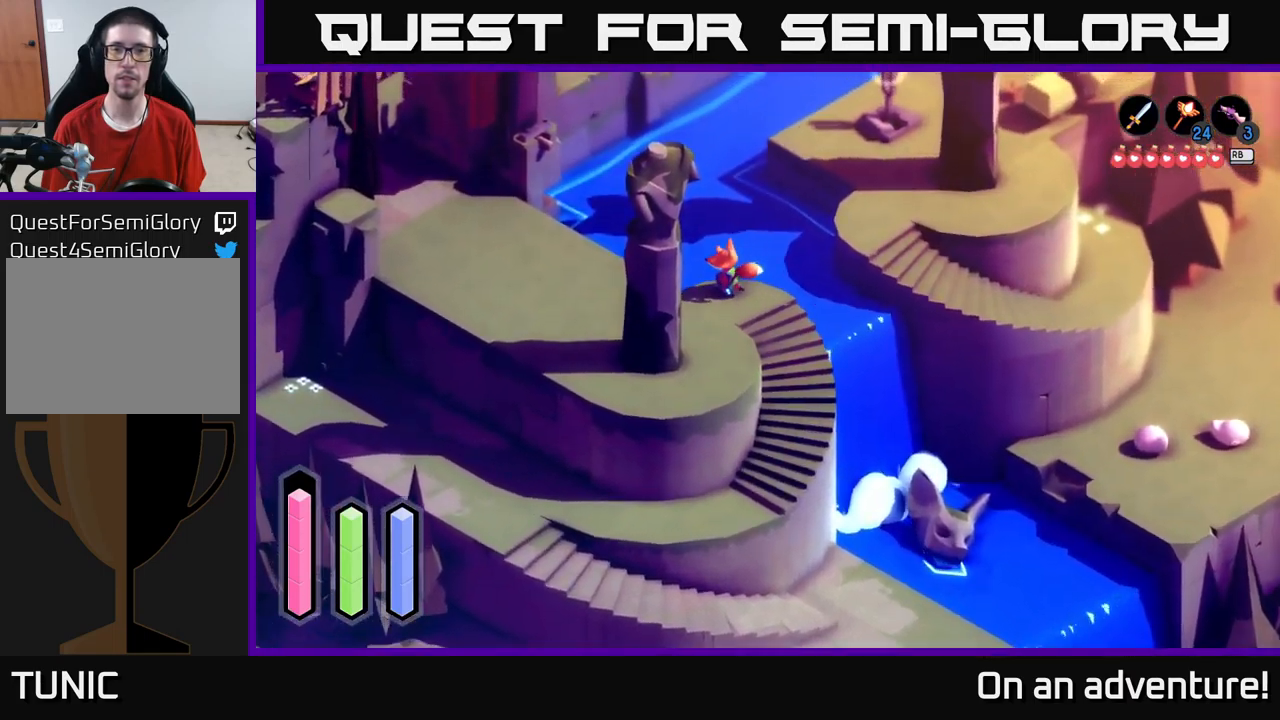
{"buttons": ["A"], "left_stick": "up-left", "right_stick": "center", "events": [[400, "left_stick", "up-left"]]}
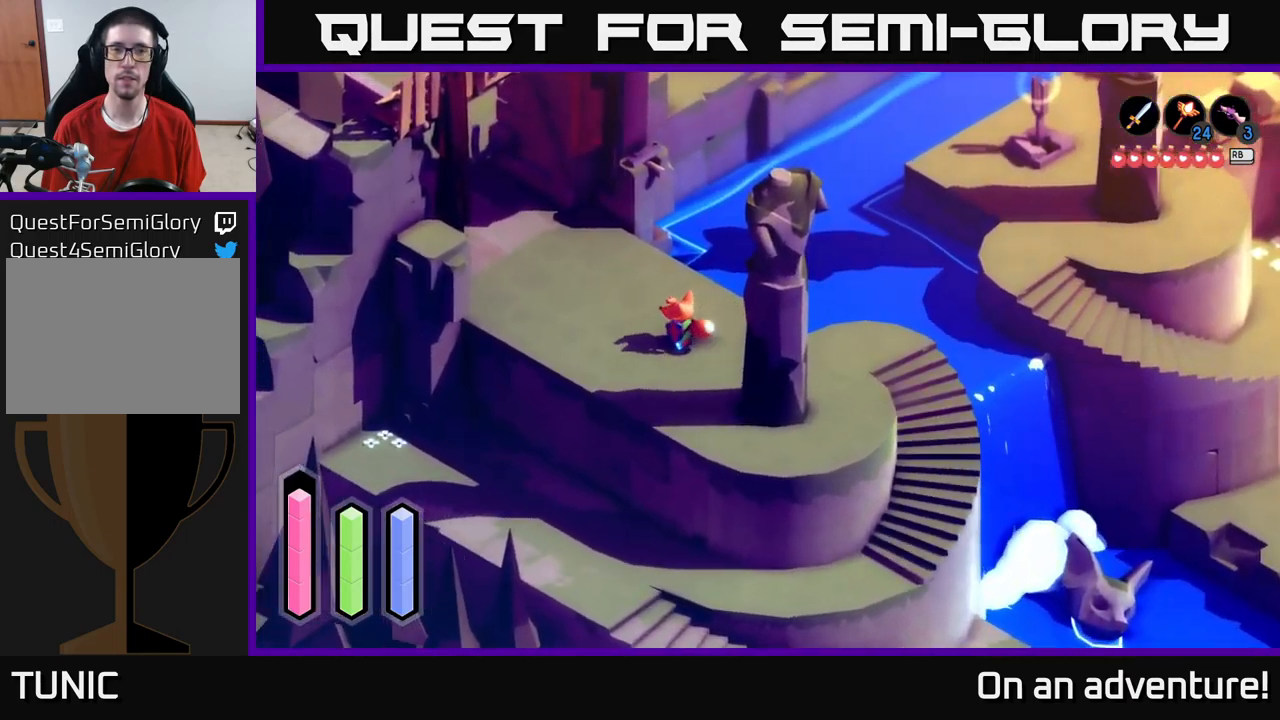
{"buttons": ["A"], "left_stick": "up-left", "right_stick": "center", "events": []}
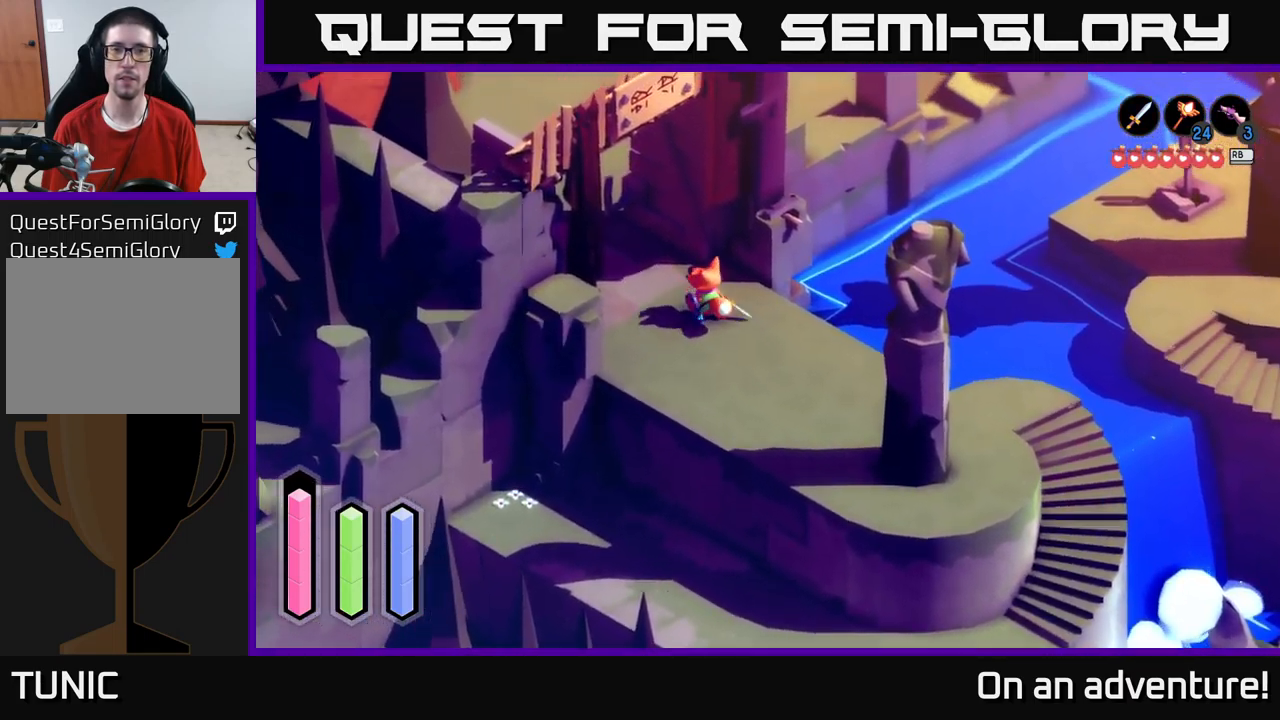
{"buttons": ["A"], "left_stick": "up-left", "right_stick": "center", "events": []}
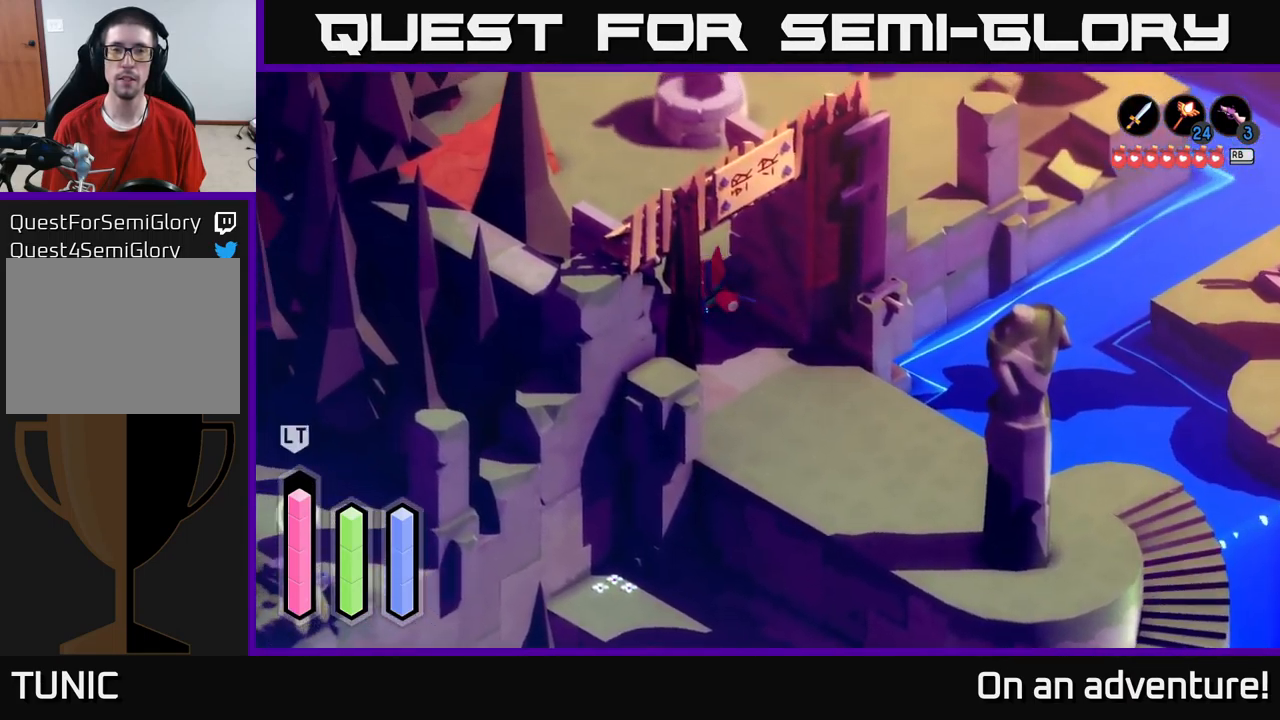
{"buttons": ["A"], "left_stick": "up", "right_stick": "center", "events": [[417, "left_stick", "up"]]}
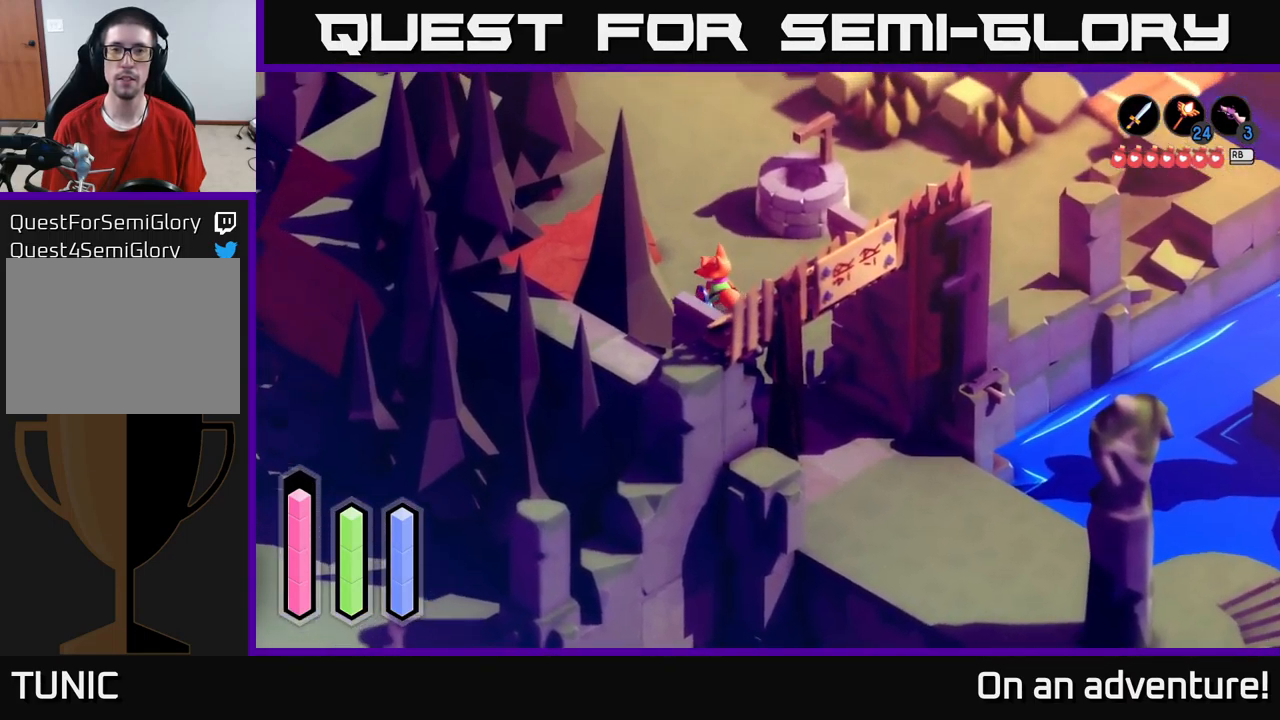
{"buttons": ["A"], "left_stick": "up", "right_stick": "center", "events": []}
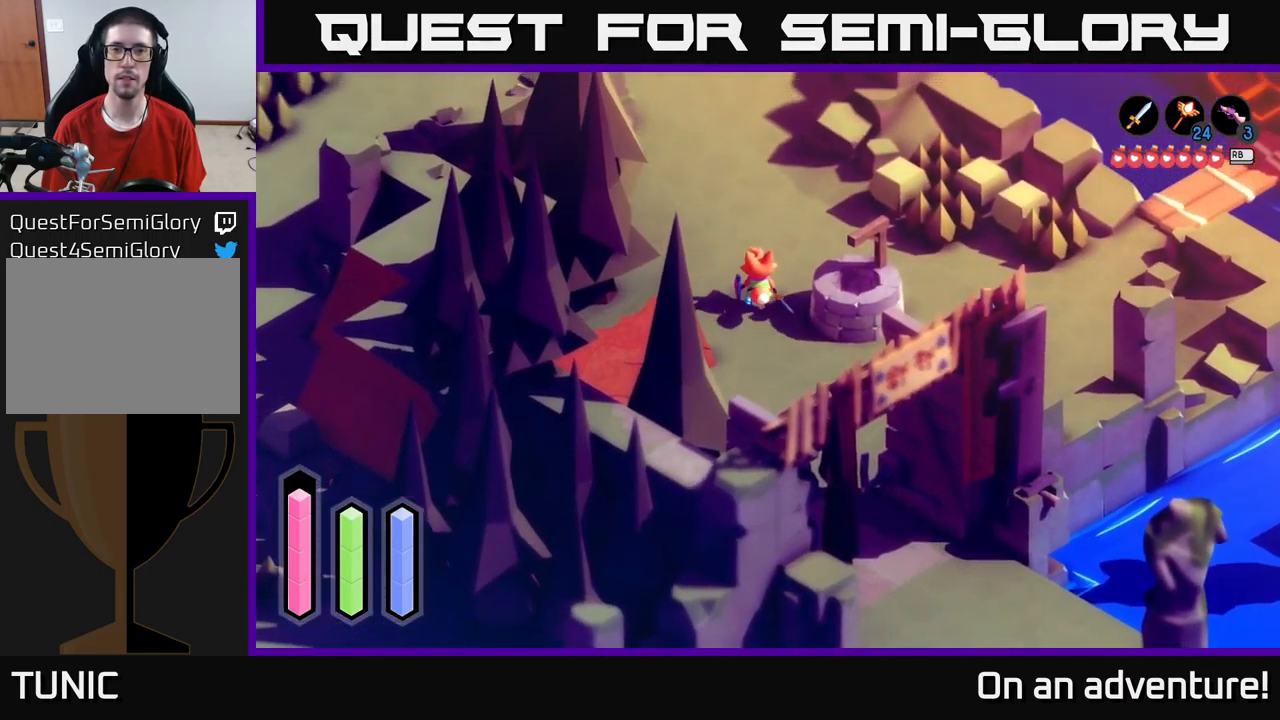
{"buttons": ["A"], "left_stick": "up", "right_stick": "center", "events": []}
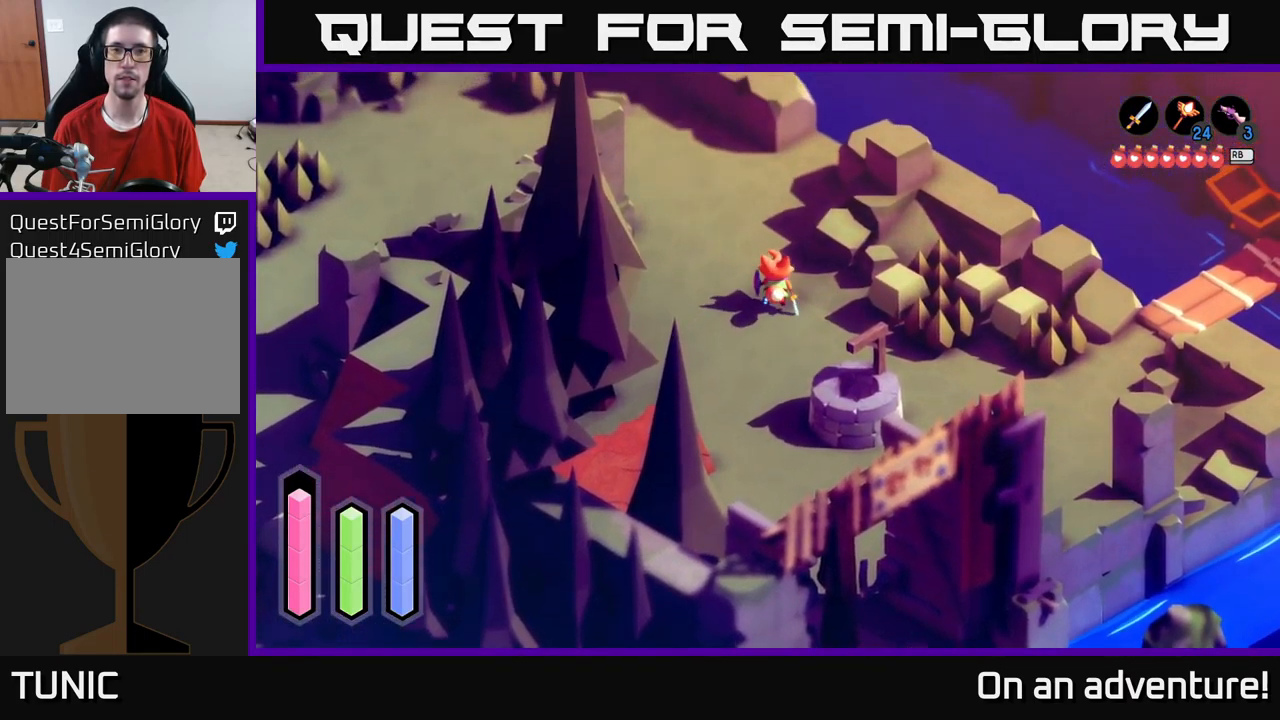
{"buttons": ["A"], "left_stick": "up-left", "right_stick": "center", "events": [[400, "left_stick", "up-left"]]}
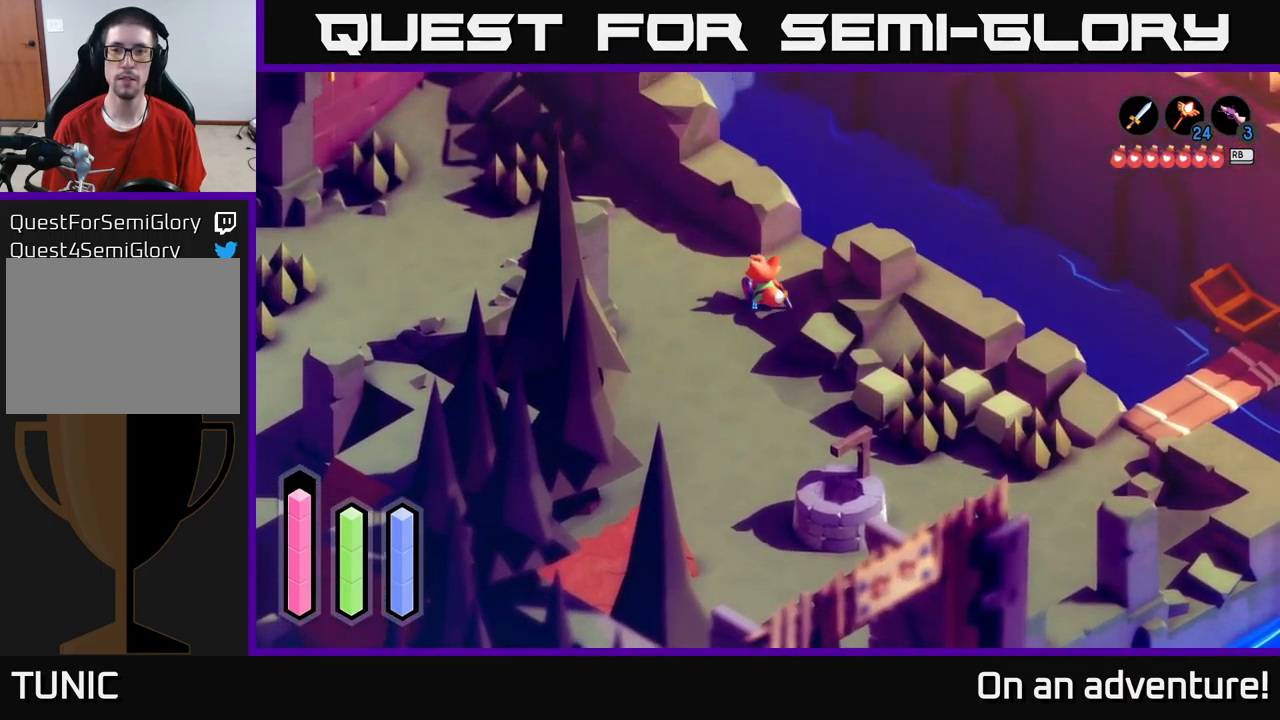
{"buttons": ["A"], "left_stick": "up-left", "right_stick": "center", "events": []}
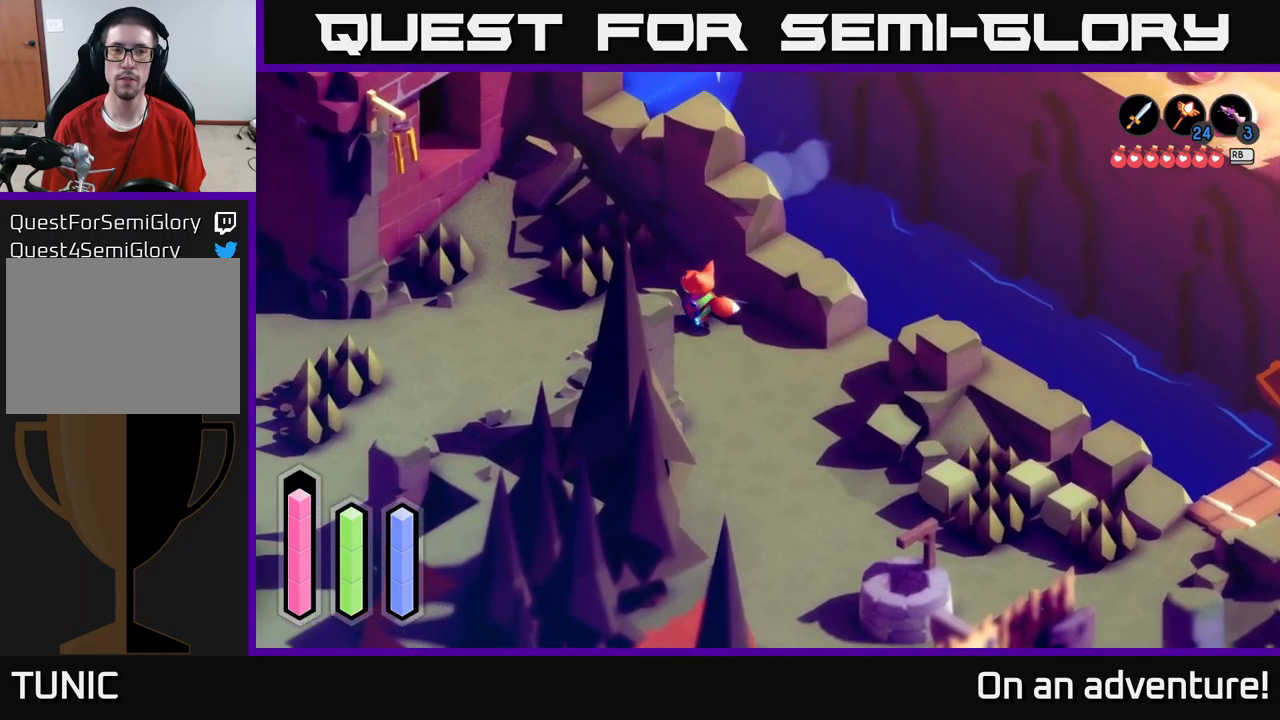
{"buttons": ["A"], "left_stick": "down-left", "right_stick": "center", "events": [[150, "left_stick", "left"], [333, "left_stick", "down-left"]]}
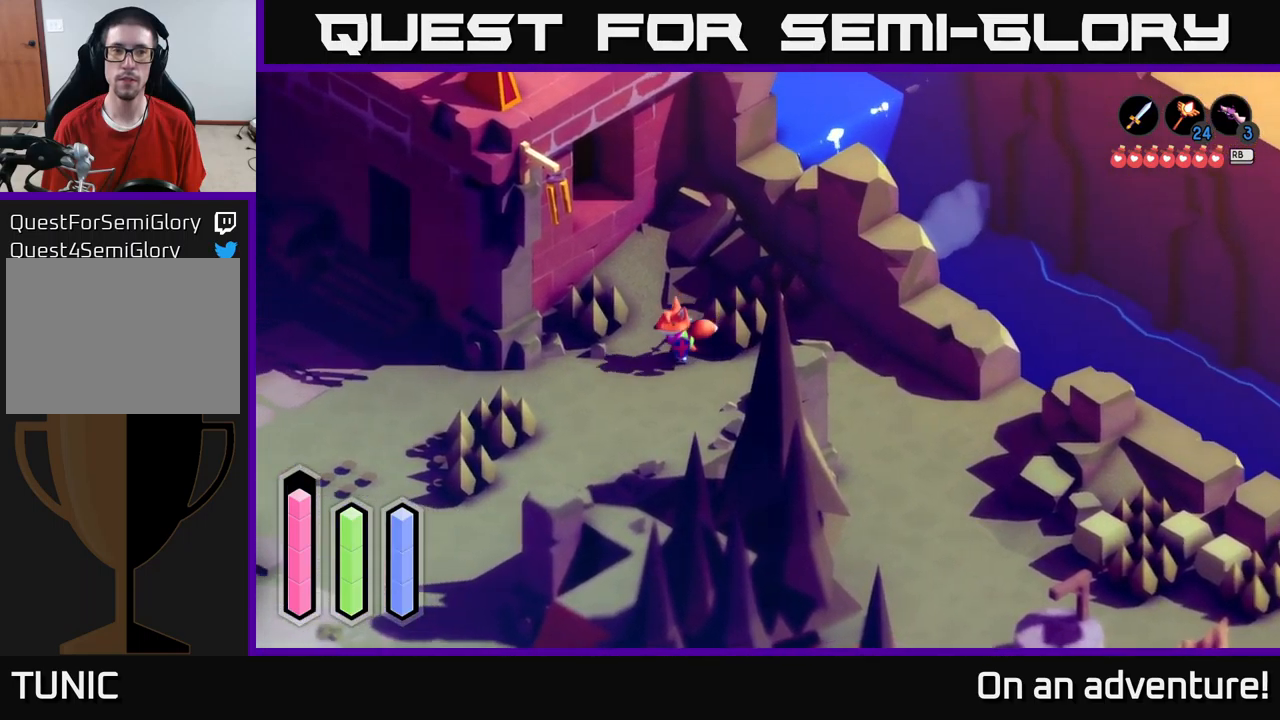
{"buttons": ["A"], "left_stick": "down-left", "right_stick": "center", "events": []}
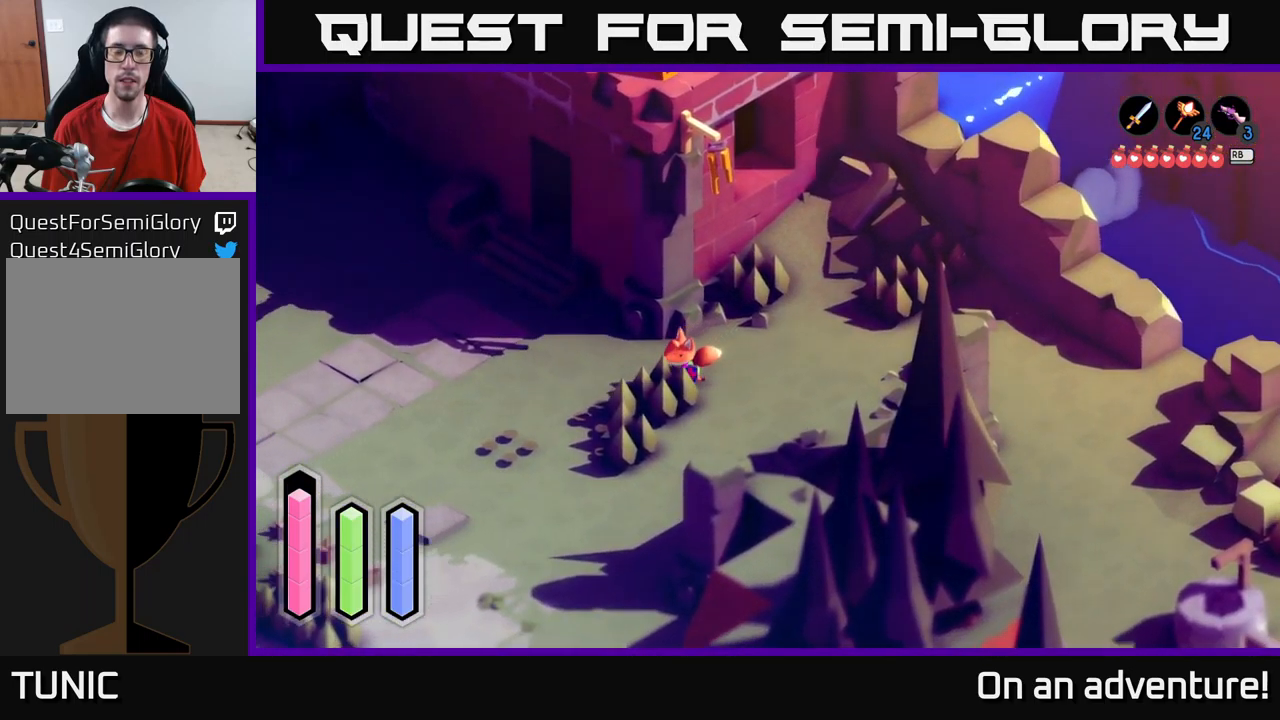
{"buttons": ["A"], "left_stick": "down-left", "right_stick": "center", "events": []}
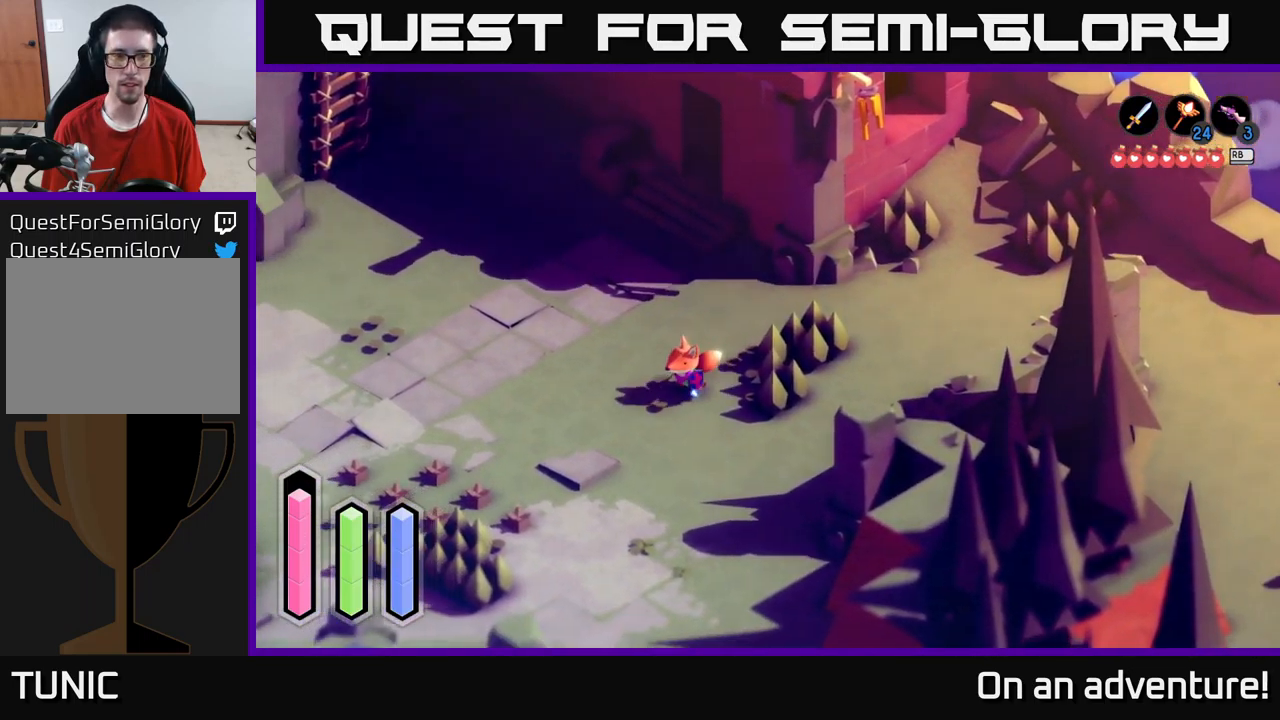
{"buttons": ["A"], "left_stick": "down-left", "right_stick": "center", "events": []}
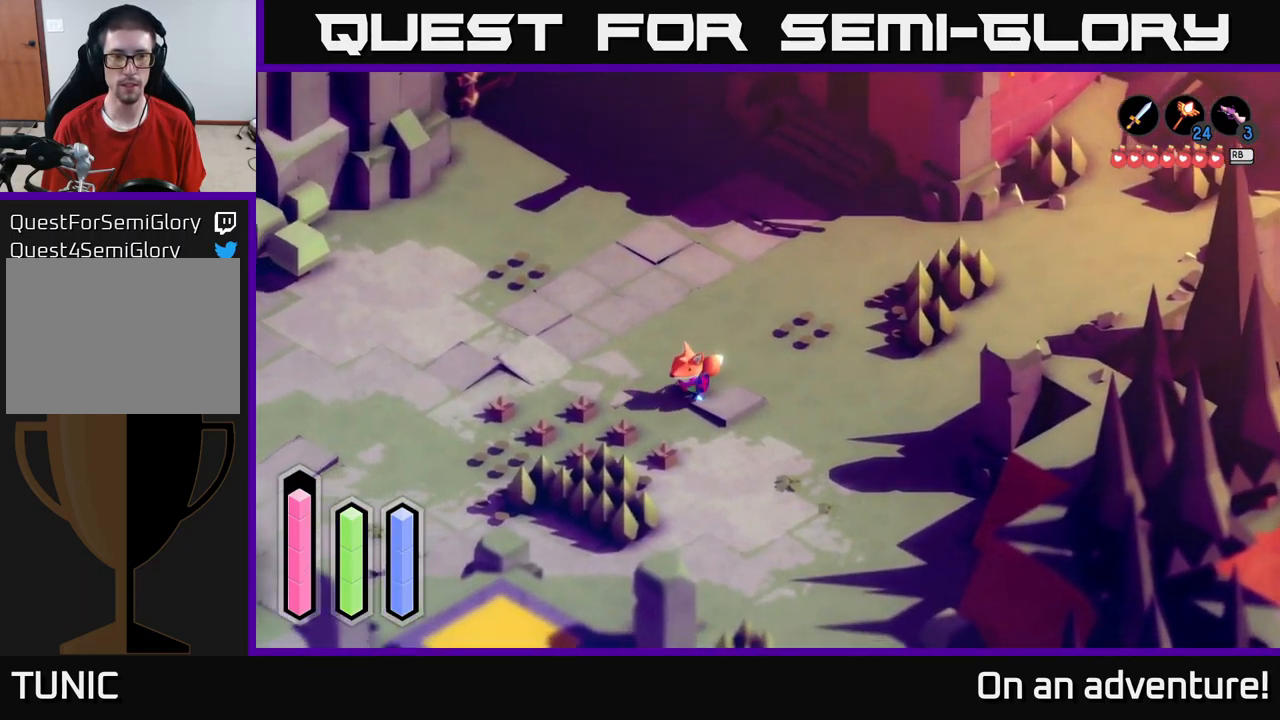
{"buttons": ["A"], "left_stick": "down", "right_stick": "center", "events": [[200, "left_stick", "down"]]}
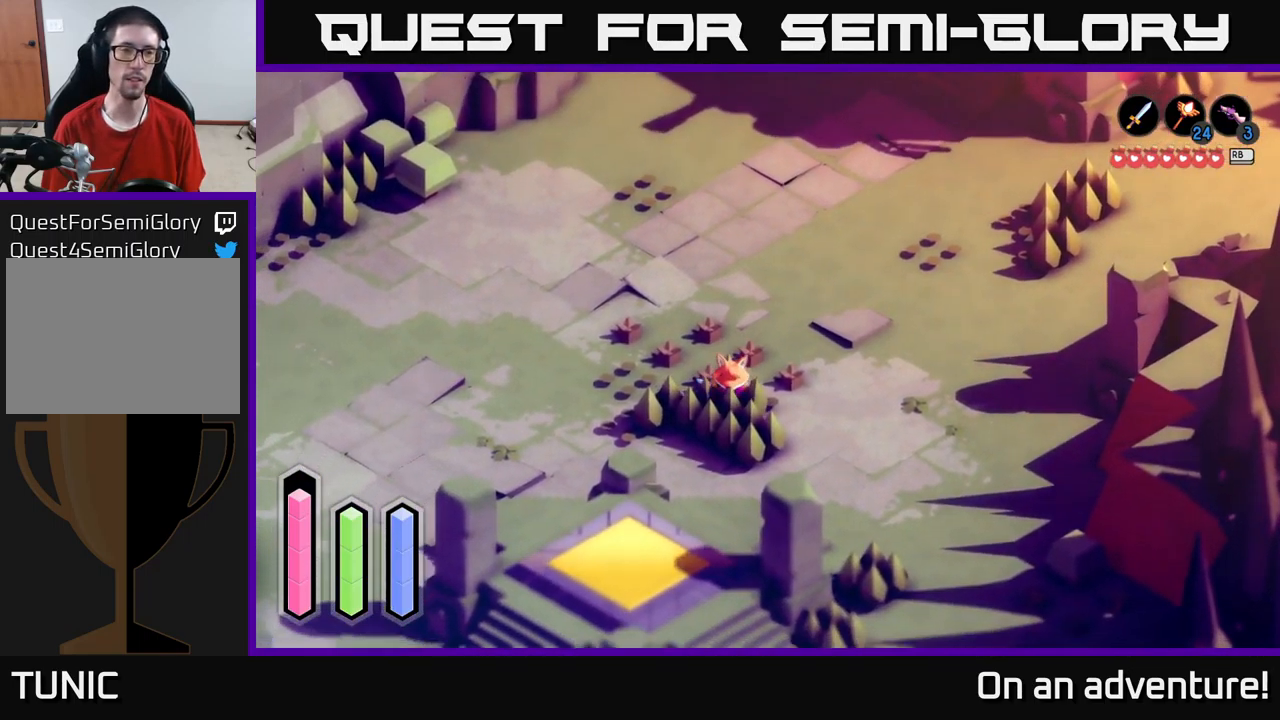
{"buttons": ["A"], "left_stick": "down-right", "right_stick": "center", "events": [[133, "left_stick", "down-right"]]}
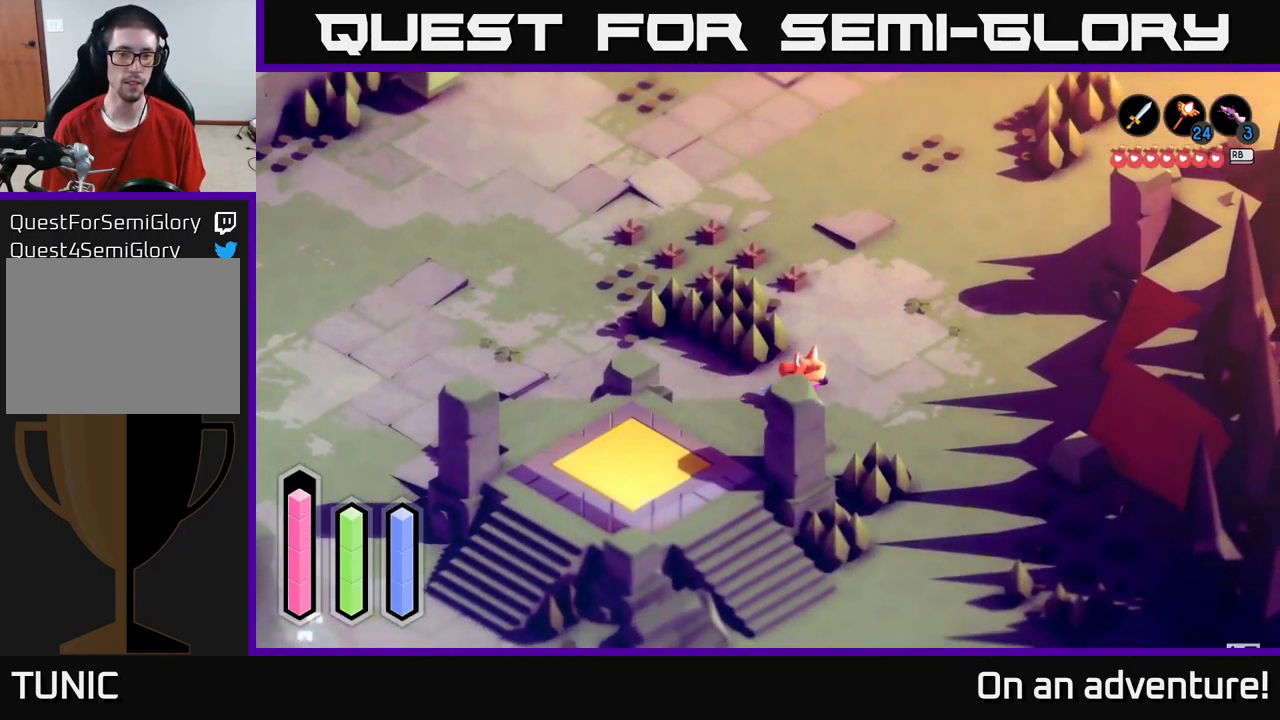
{"buttons": ["A"], "left_stick": "left", "right_stick": "center", "events": [[133, "left_stick", "down-left"], [316, "left_stick", "left"]]}
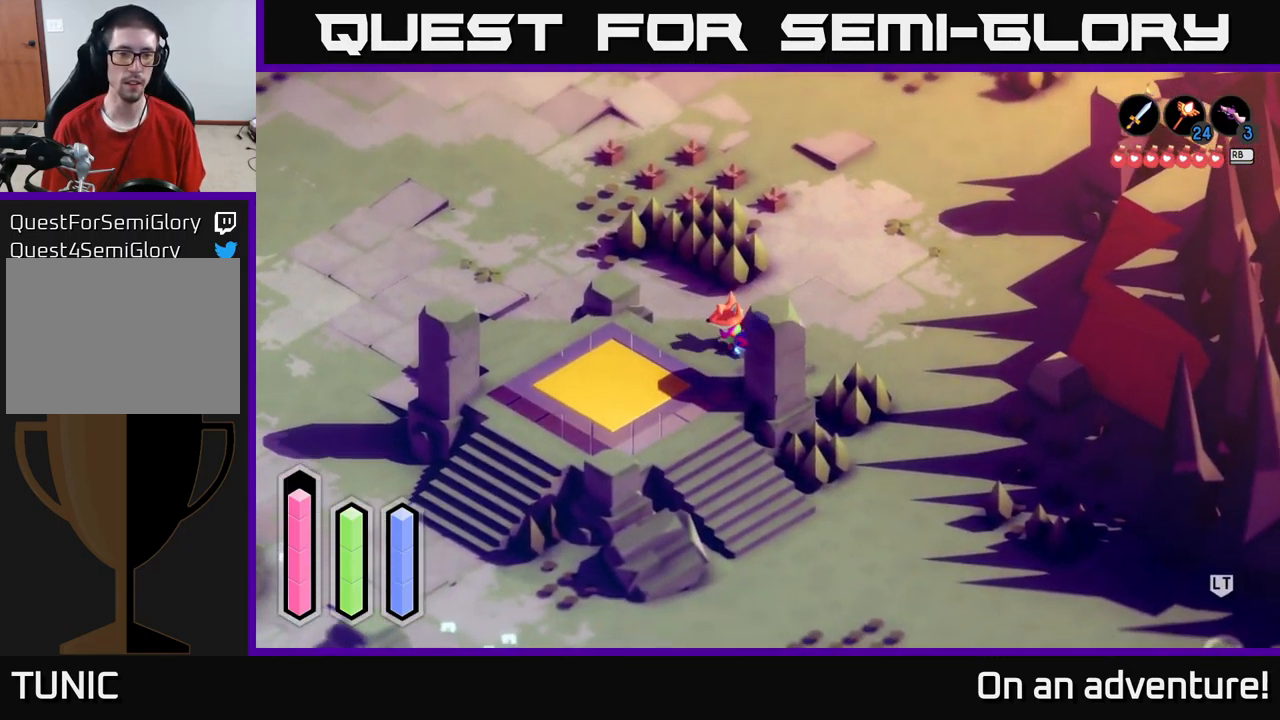
{"buttons": ["A"], "left_stick": "center", "right_stick": "center", "events": [[150, "left_stick", "down-left"], [283, "left_stick", "center"], [350, "left_stick", "up"], [483, "left_stick", "center"]]}
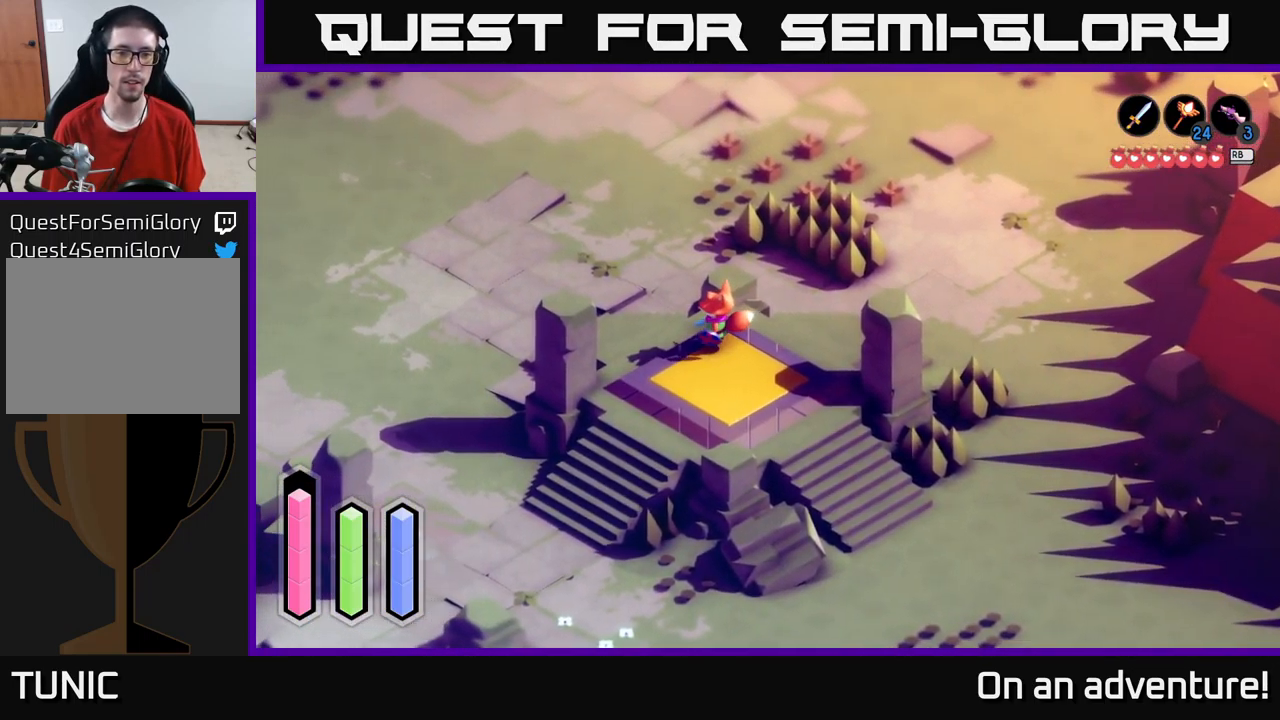
{"buttons": [], "left_stick": "down-right", "right_stick": "center", "events": [[200, "left_stick", "down"], [300, "A", "up"], [450, "left_stick", "down-right"]]}
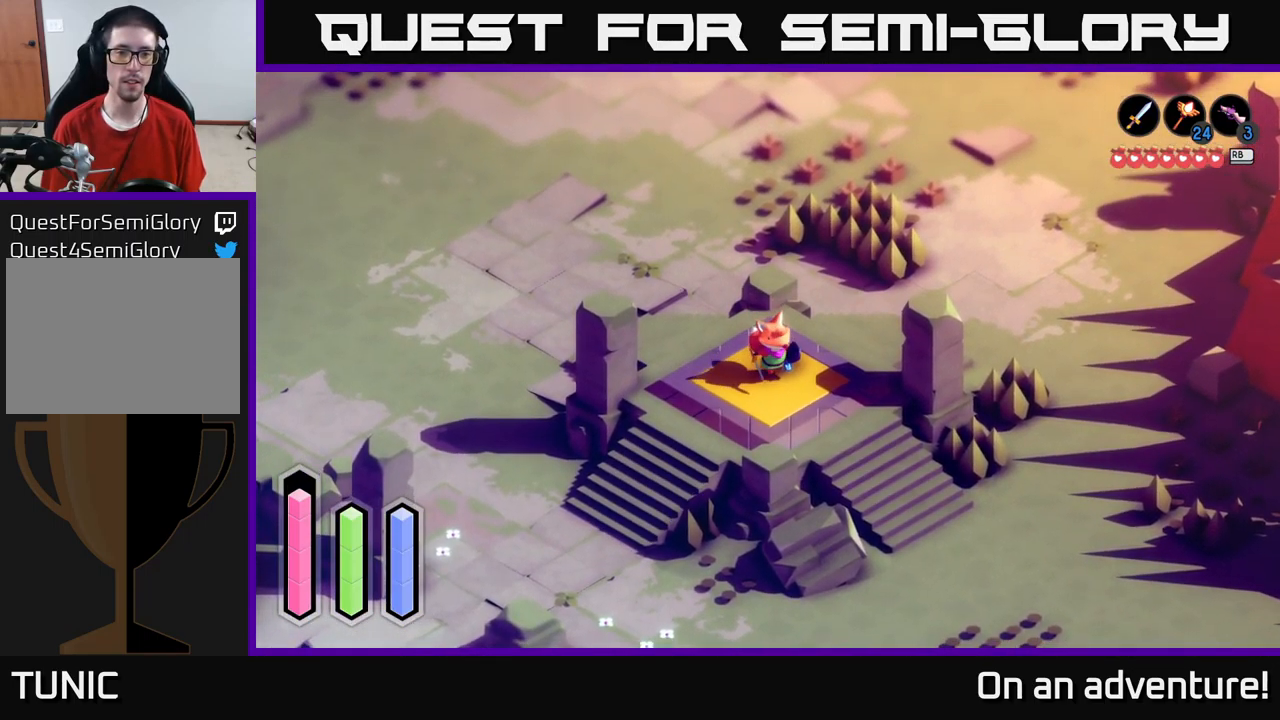
{"buttons": ["A"], "left_stick": "center", "right_stick": "center", "events": [[133, "left_stick", "center"], [216, "A", "down"]]}